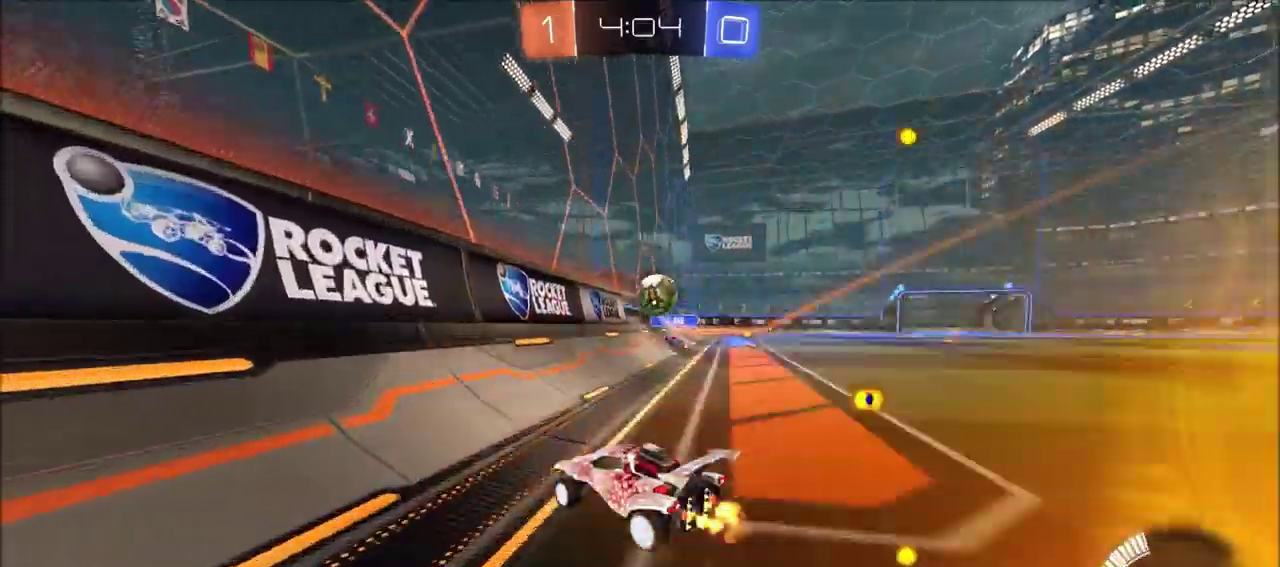
Gameplay with a controller (PlayStation layout); each line is a JSON object with the inputs held at the frame after it (dt_ms = milliseconds from this image to that frame). "events" lists button and stick changes between this image and that frame as [ms after this image, input, new state], when the widget could be followed in between.
{"dt_ms": 600, "buttons": ["CIRCLE", "R2"], "left_stick": "center", "right_stick": "center", "events": [[117, "left_stick", "center"], [183, "left_stick", "left"], [217, "CIRCLE", "down"], [267, "left_stick", "center"], [467, "left_stick", "up-right"], [567, "left_stick", "center"]]}
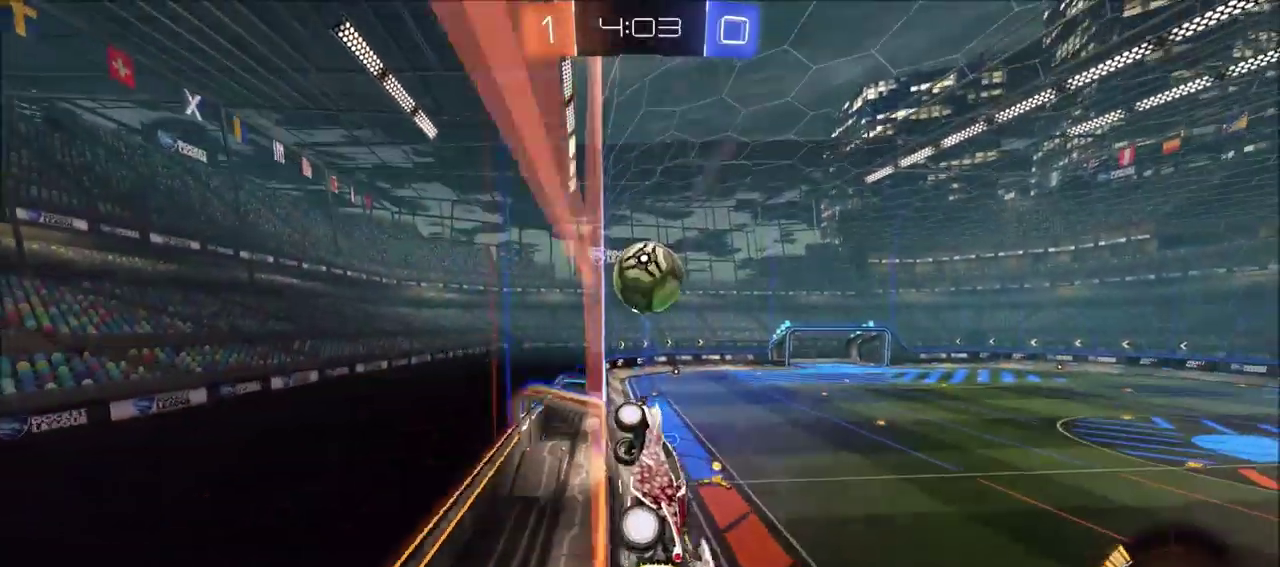
{"dt_ms": 600, "buttons": [], "left_stick": "up-right", "right_stick": "center", "events": [[133, "left_stick", "up-right"], [267, "left_stick", "right"], [333, "CROSS", "down"], [367, "left_stick", "up-right"], [400, "CIRCLE", "up"], [533, "CROSS", "up"], [583, "R2", "up"]]}
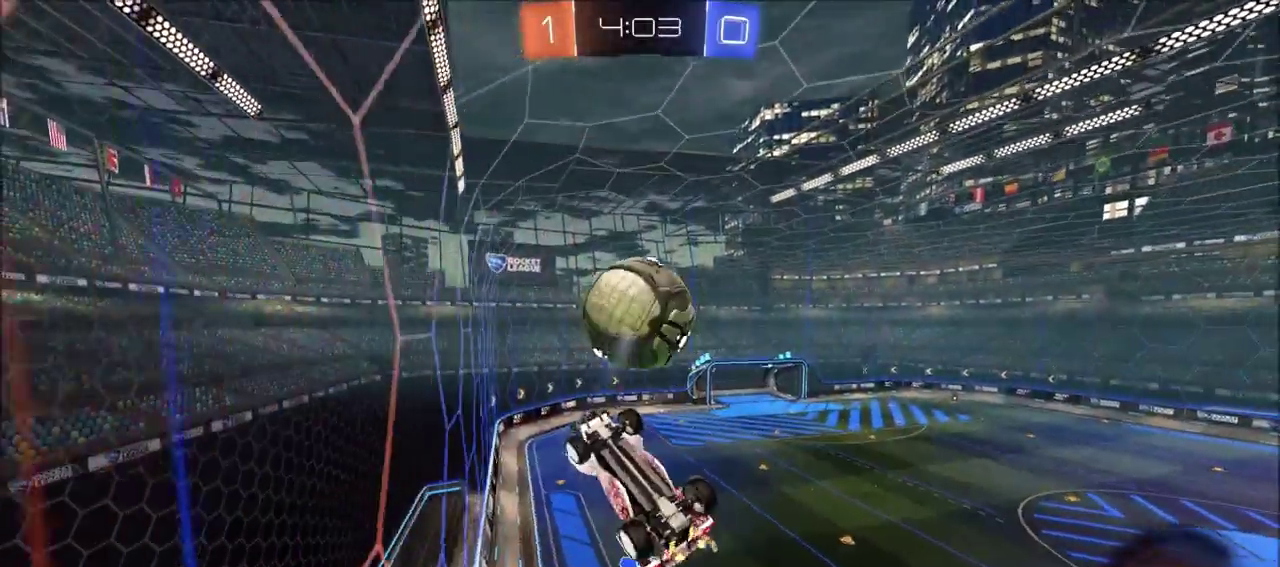
{"dt_ms": 300, "buttons": [], "left_stick": "down-right", "right_stick": "center", "events": [[83, "left_stick", "right"], [150, "left_stick", "down-right"]]}
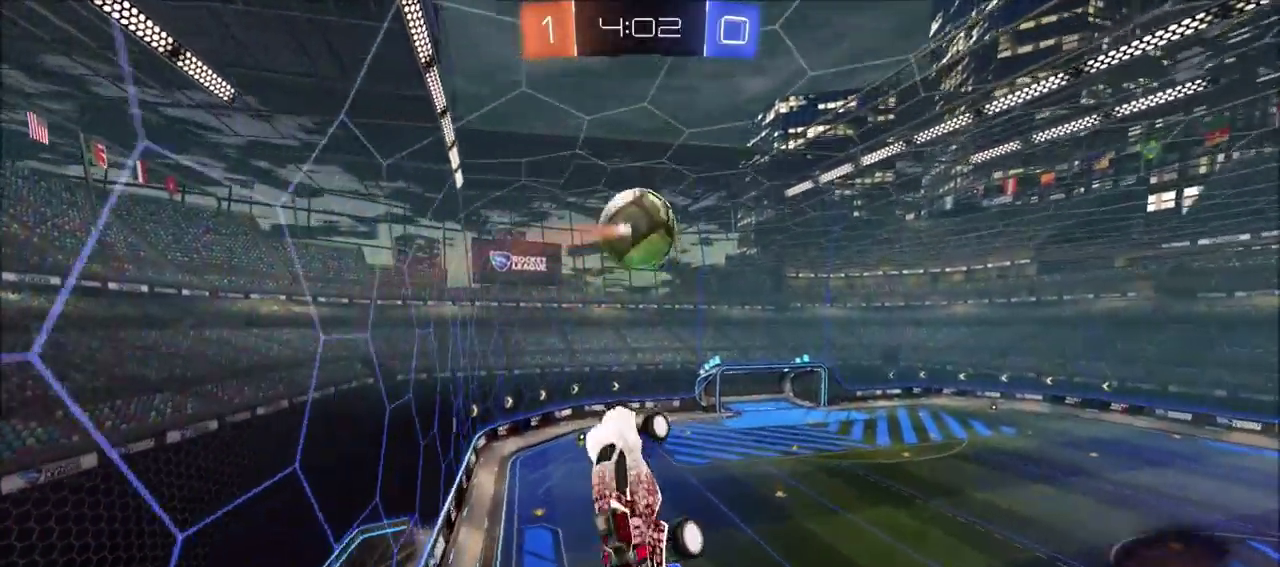
{"dt_ms": 600, "buttons": [], "left_stick": "down-left", "right_stick": "center", "events": [[367, "left_stick", "right"], [550, "left_stick", "down"], [600, "left_stick", "down-left"]]}
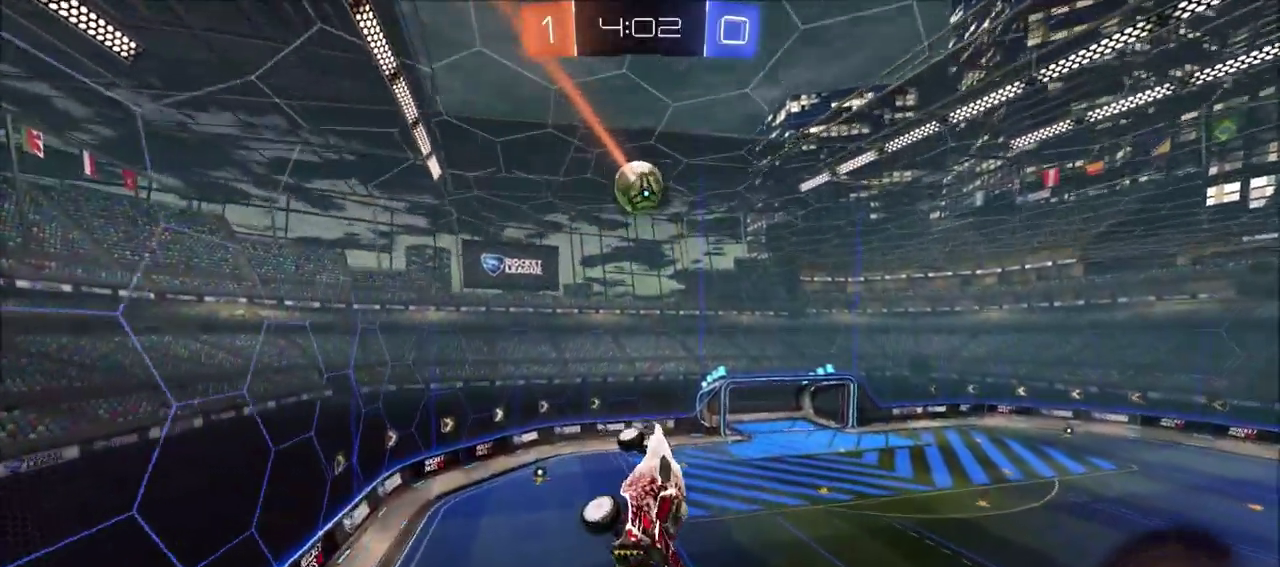
{"dt_ms": 700, "buttons": ["R2"], "left_stick": "left", "right_stick": "center", "events": [[33, "L1", "down"], [133, "left_stick", "left"], [200, "L1", "up"], [200, "R2", "down"], [300, "left_stick", "center"], [667, "left_stick", "left"]]}
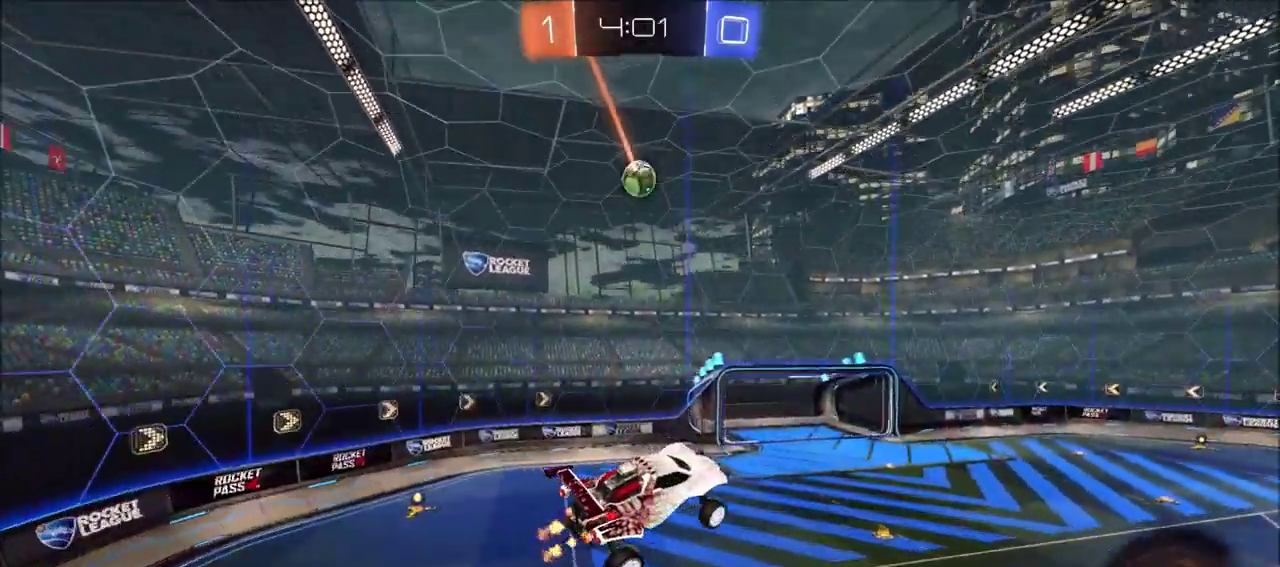
{"dt_ms": 400, "buttons": ["R2"], "left_stick": "center", "right_stick": "center", "events": [[33, "left_stick", "center"]]}
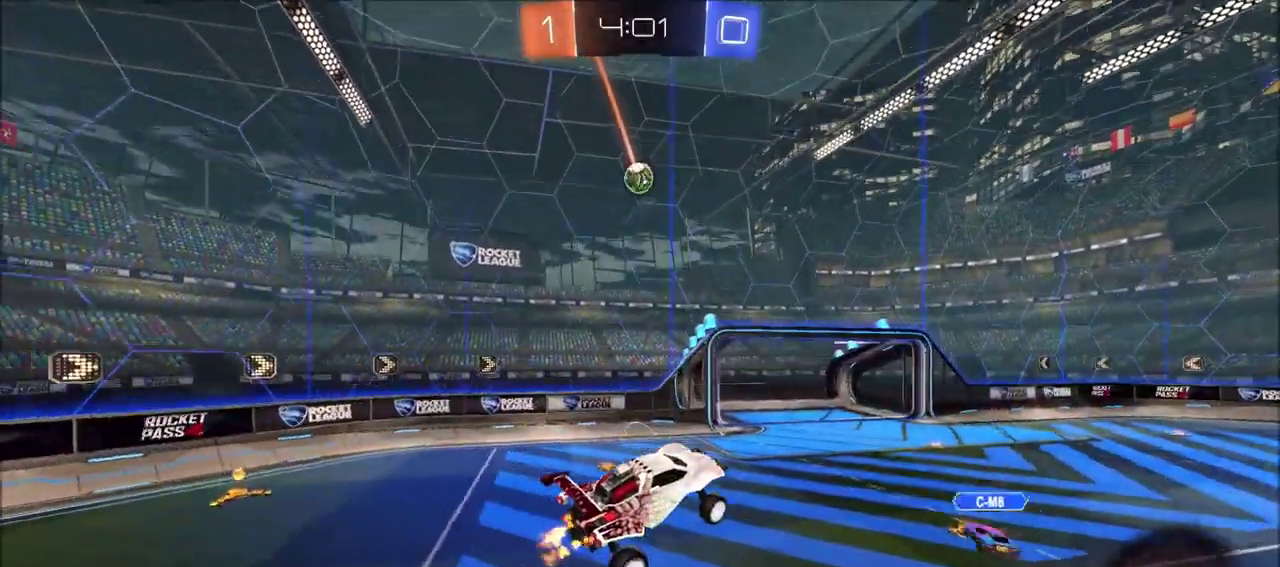
{"dt_ms": 300, "buttons": ["CIRCLE", "R2"], "left_stick": "center", "right_stick": "center", "events": [[100, "CIRCLE", "down"]]}
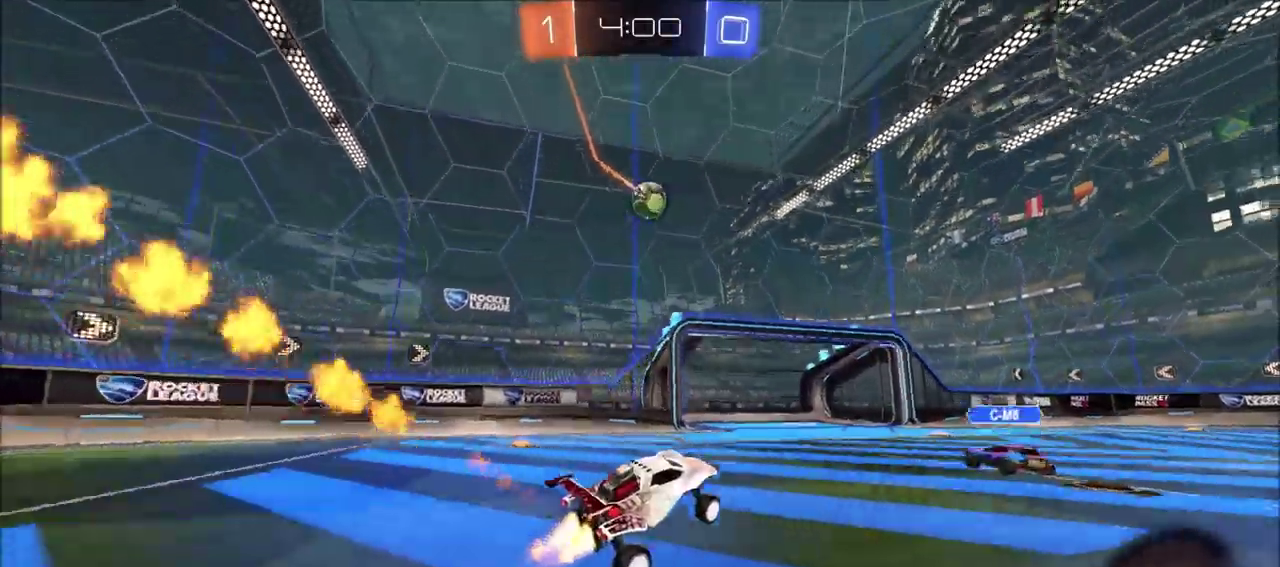
{"dt_ms": 600, "buttons": ["CROSS", "CIRCLE", "R2"], "left_stick": "up-left", "right_stick": "center", "events": [[50, "CIRCLE", "up"], [150, "R2", "up"], [183, "CROSS", "down"], [183, "left_stick", "down"], [200, "R2", "down"], [217, "CIRCLE", "down"], [250, "L3", "down"], [383, "CROSS", "up"], [383, "L3", "up"], [383, "R1", "down"], [450, "left_stick", "left"], [467, "CROSS", "down"], [467, "R1", "up"], [567, "left_stick", "up-left"]]}
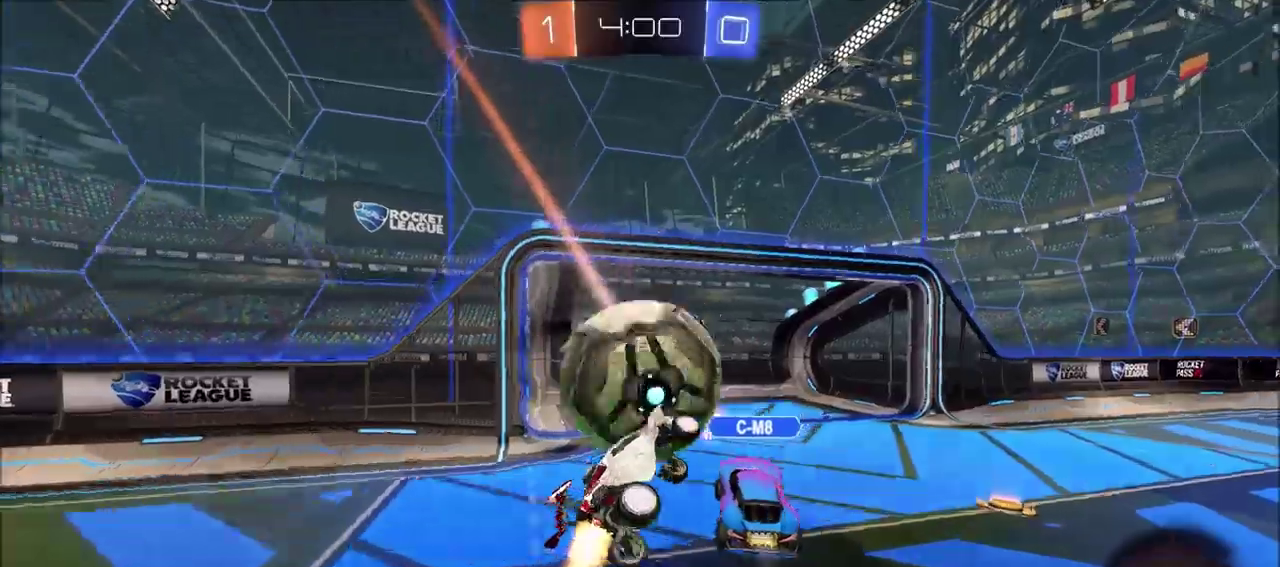
{"dt_ms": 700, "buttons": ["R2"], "left_stick": "down", "right_stick": "center", "events": [[117, "CROSS", "up"], [117, "left_stick", "down-left"], [167, "left_stick", "down"], [417, "CIRCLE", "up"]]}
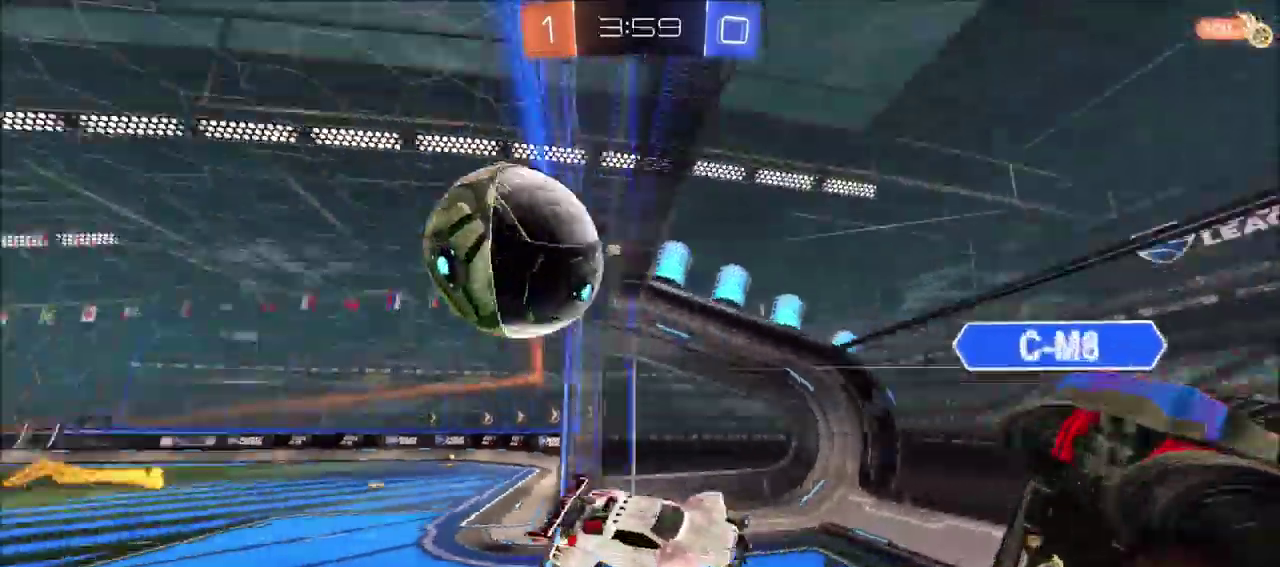
{"dt_ms": 600, "buttons": ["R2"], "left_stick": "center", "right_stick": "center"}
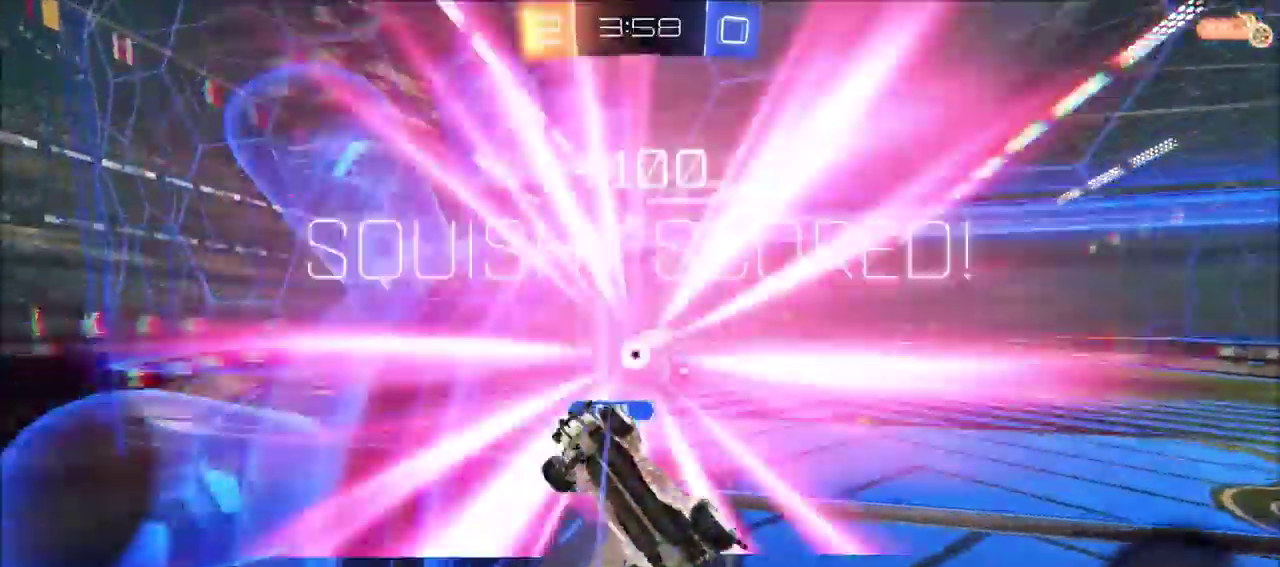
{"dt_ms": 300, "buttons": ["R2"], "left_stick": "right", "right_stick": "center"}
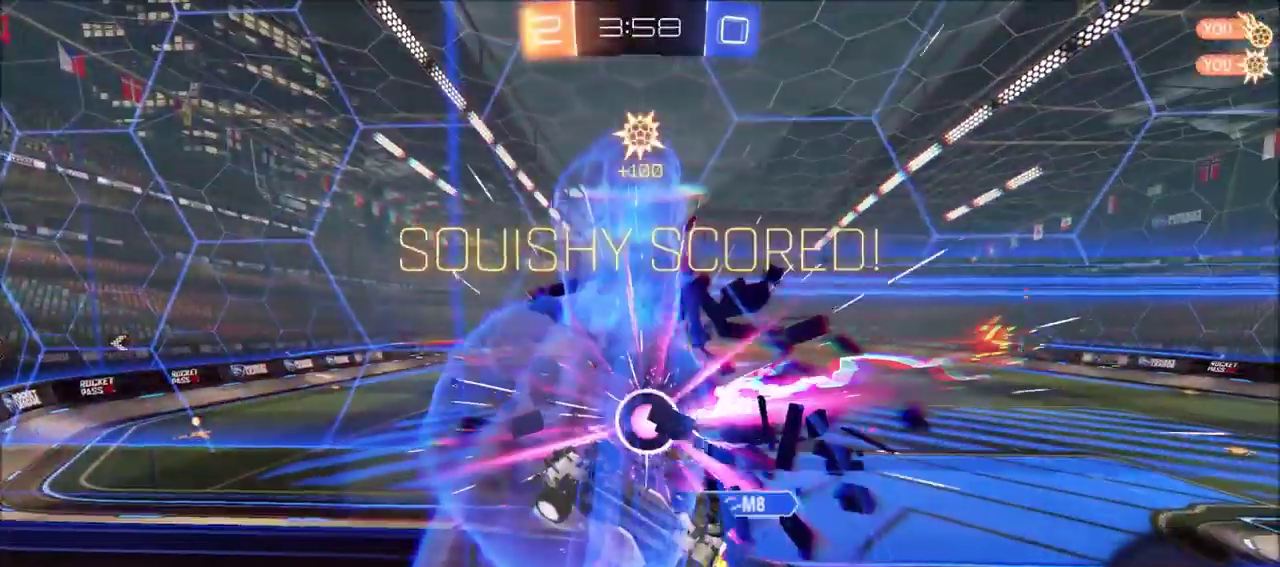
{"dt_ms": 600, "buttons": ["R2"], "left_stick": "center", "right_stick": "center"}
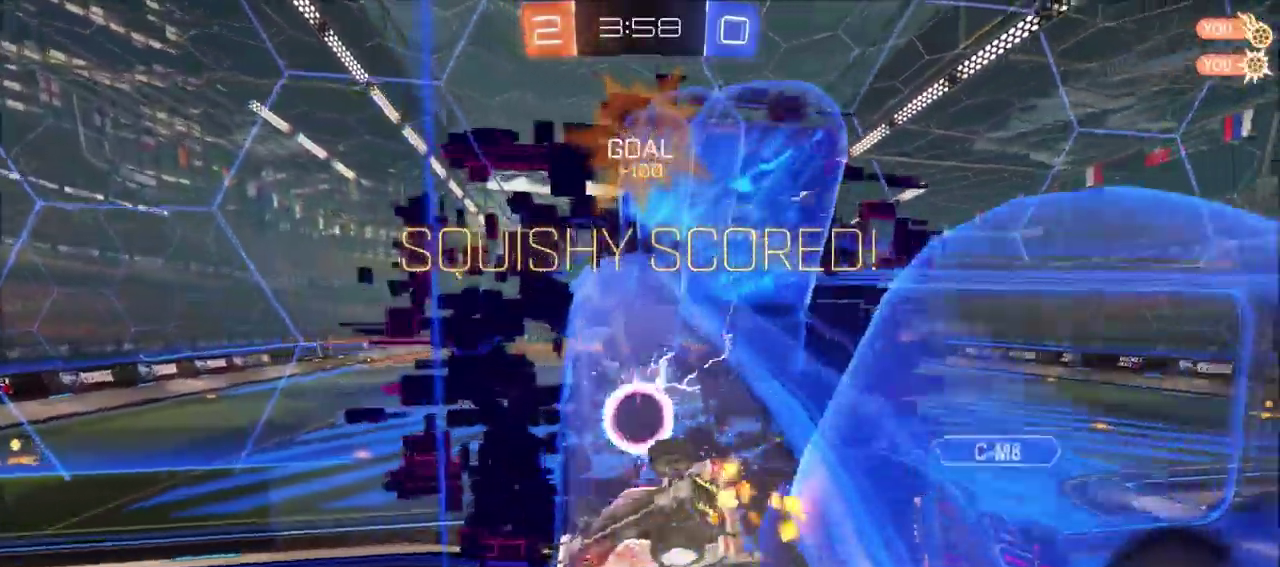
{"dt_ms": 400, "buttons": ["R2"], "left_stick": "left", "right_stick": "center", "events": [[83, "left_stick", "left"], [133, "left_stick", "right"], [183, "left_stick", "left"]]}
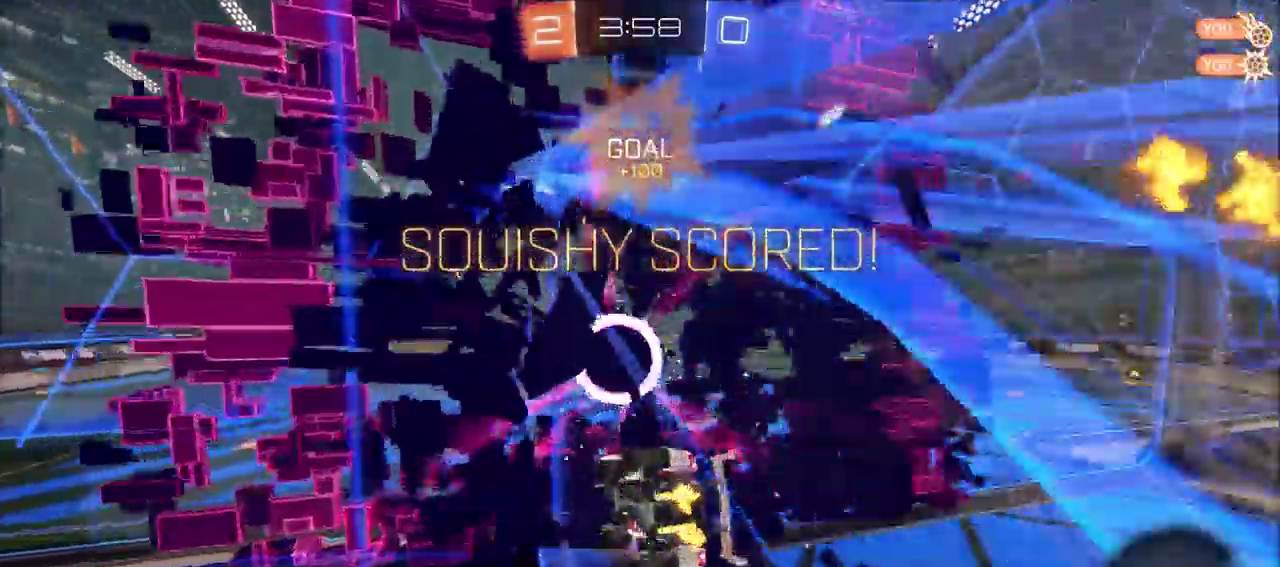
{"dt_ms": 300, "buttons": ["R2"], "left_stick": "left", "right_stick": "center"}